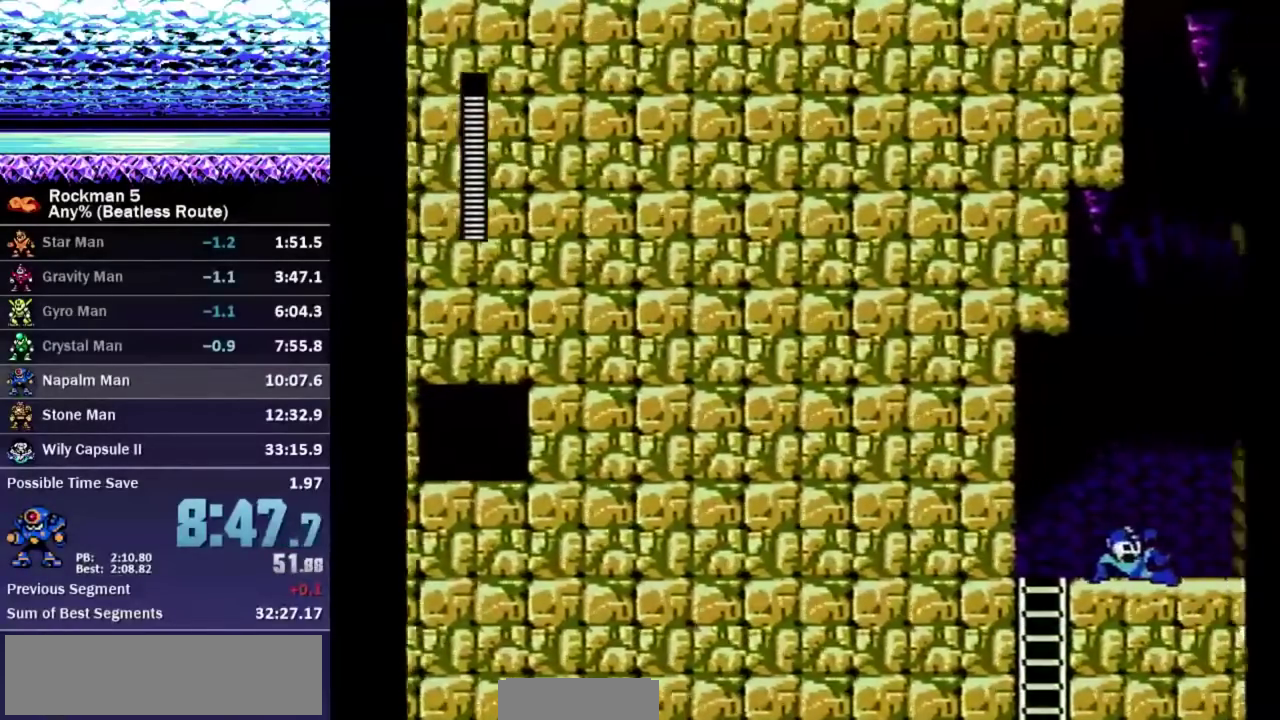
Gameplay with a controller (Nintendo layout); each line is a JSON object with the inputs held at the frame after it. "events" lists button and stick changes between this image and that frame as [ms after this image, input, new state], when the widget could be followed in between. Not read: L3 R3.
{"buttons": ["B", "DPAD_DOWN", "DPAD_RIGHT"], "events": [[133, "A", "down"], [183, "A", "up"], [267, "A", "down"], [350, "A", "up"]]}
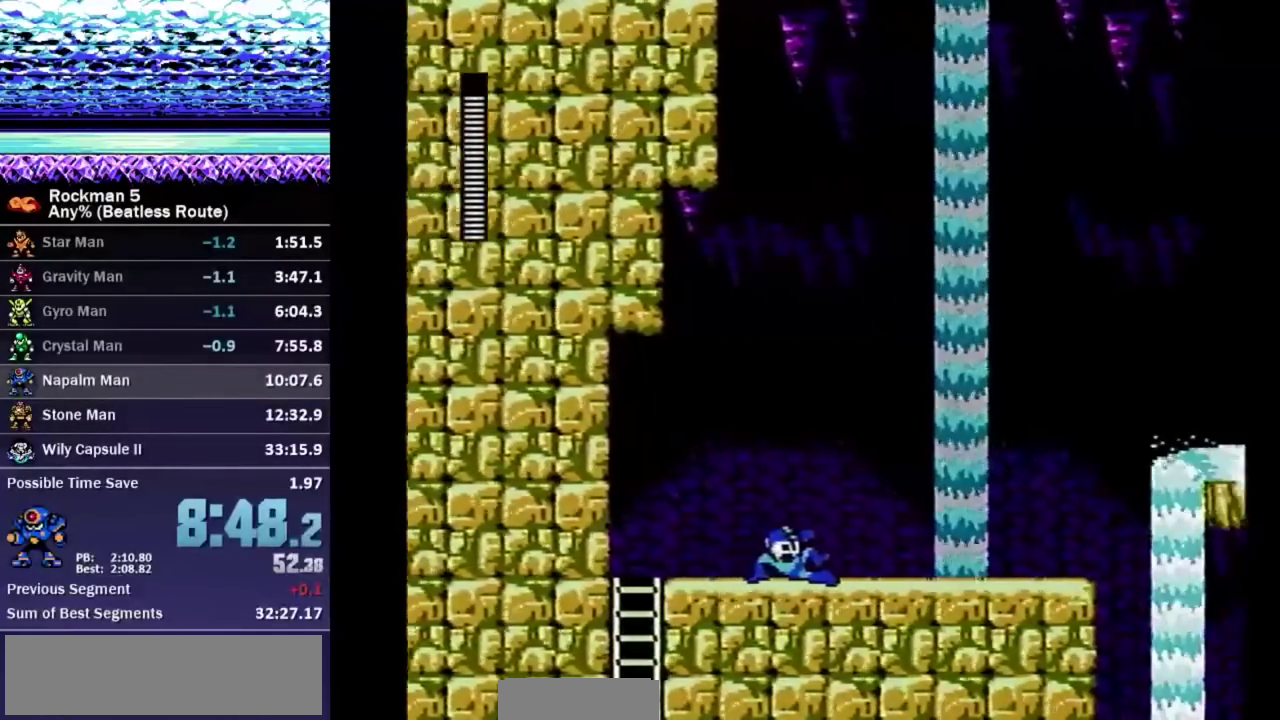
{"buttons": ["B", "DPAD_DOWN", "DPAD_RIGHT"], "events": []}
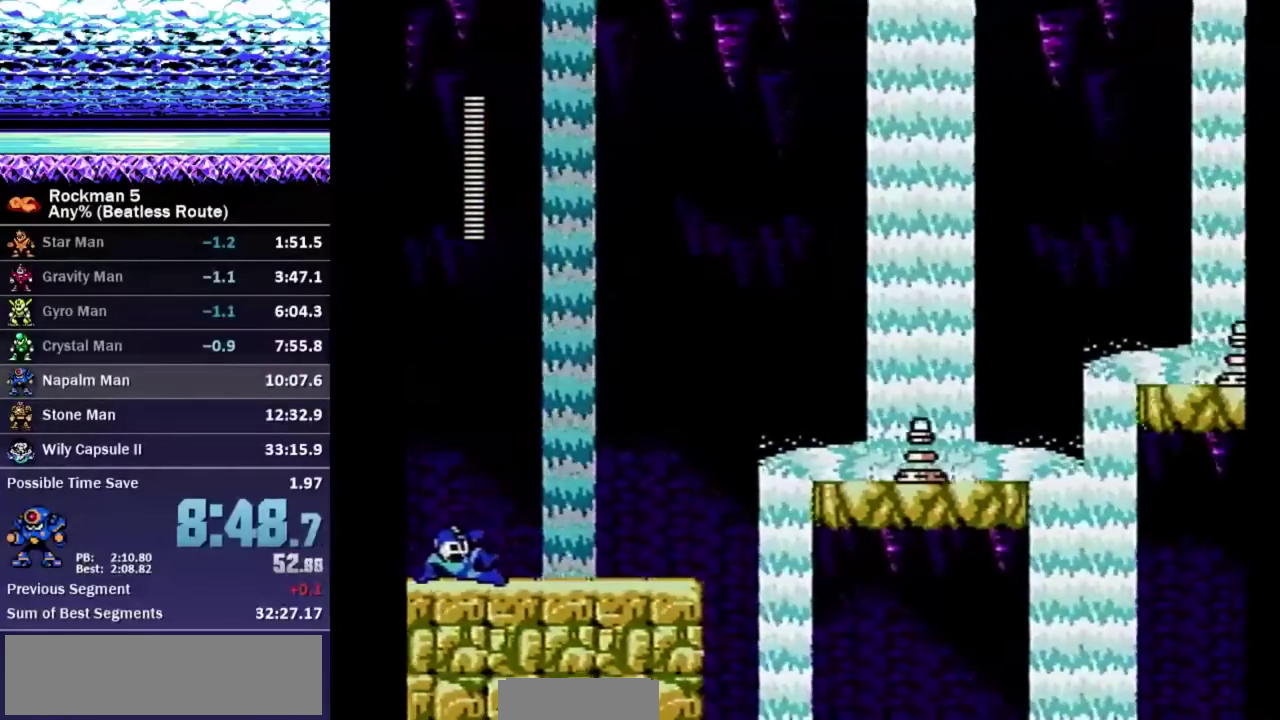
{"buttons": ["A", "B", "DPAD_RIGHT"], "events": [[50, "A", "down"], [133, "A", "up"], [200, "DPAD_DOWN", "up"], [467, "A", "down"]]}
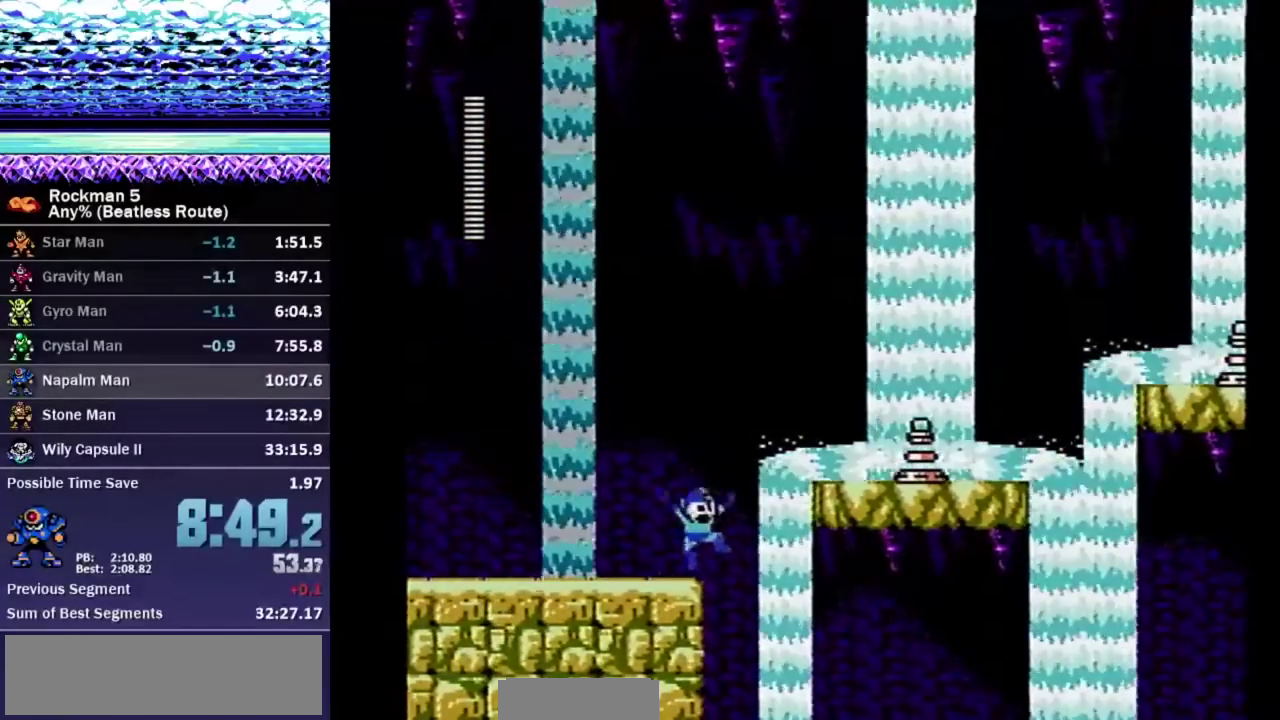
{"buttons": ["DPAD_DOWN", "DPAD_RIGHT"], "events": [[83, "B", "up"], [267, "B", "down"], [367, "DPAD_DOWN", "down"], [383, "A", "up"], [417, "B", "up"]]}
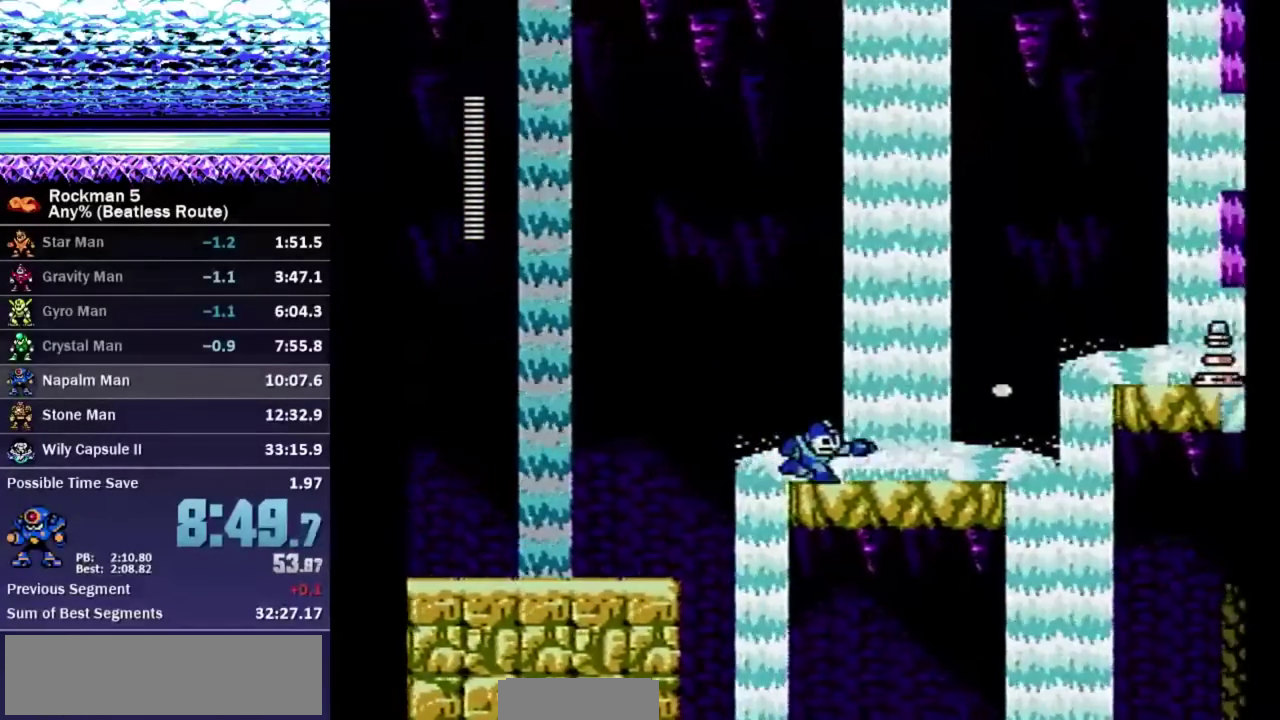
{"buttons": ["A", "DPAD_RIGHT"], "events": [[100, "A", "down"], [167, "A", "up"], [200, "DPAD_DOWN", "up"], [450, "A", "down"]]}
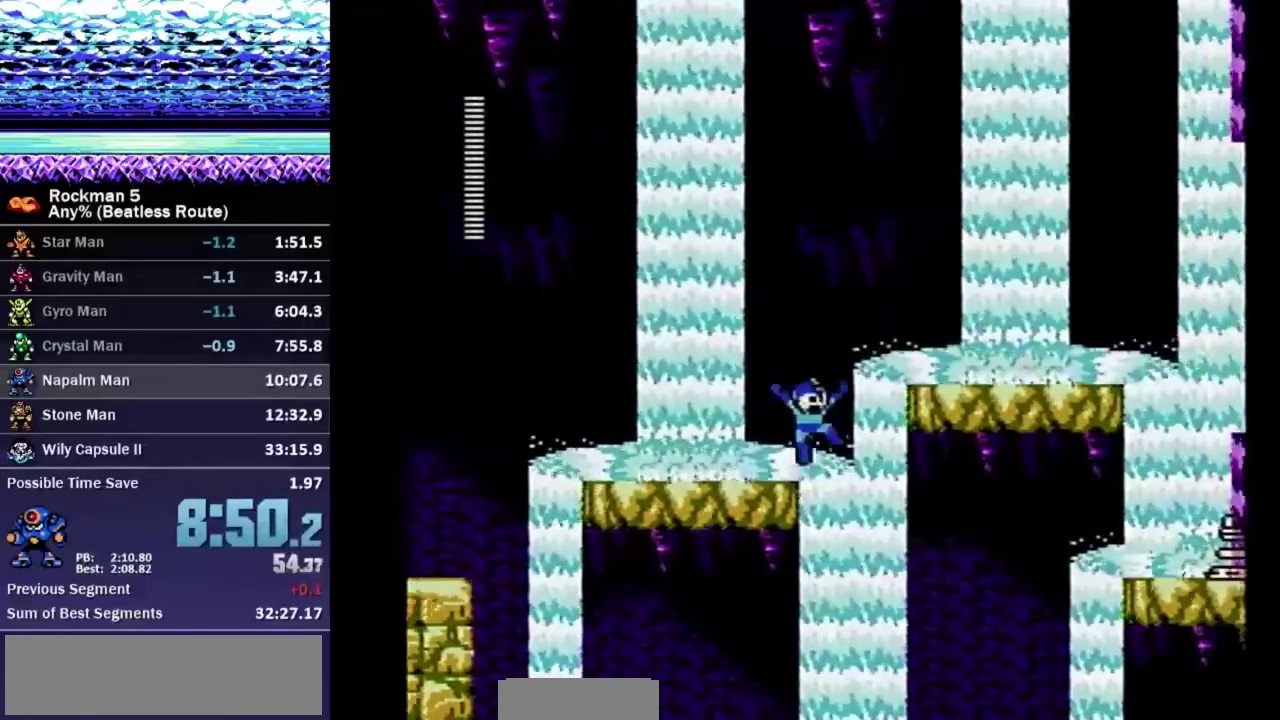
{"buttons": [], "events": [[33, "B", "down"], [267, "A", "up"], [267, "B", "up"], [350, "START", "down"], [433, "START", "up"], [467, "DPAD_RIGHT", "up"]]}
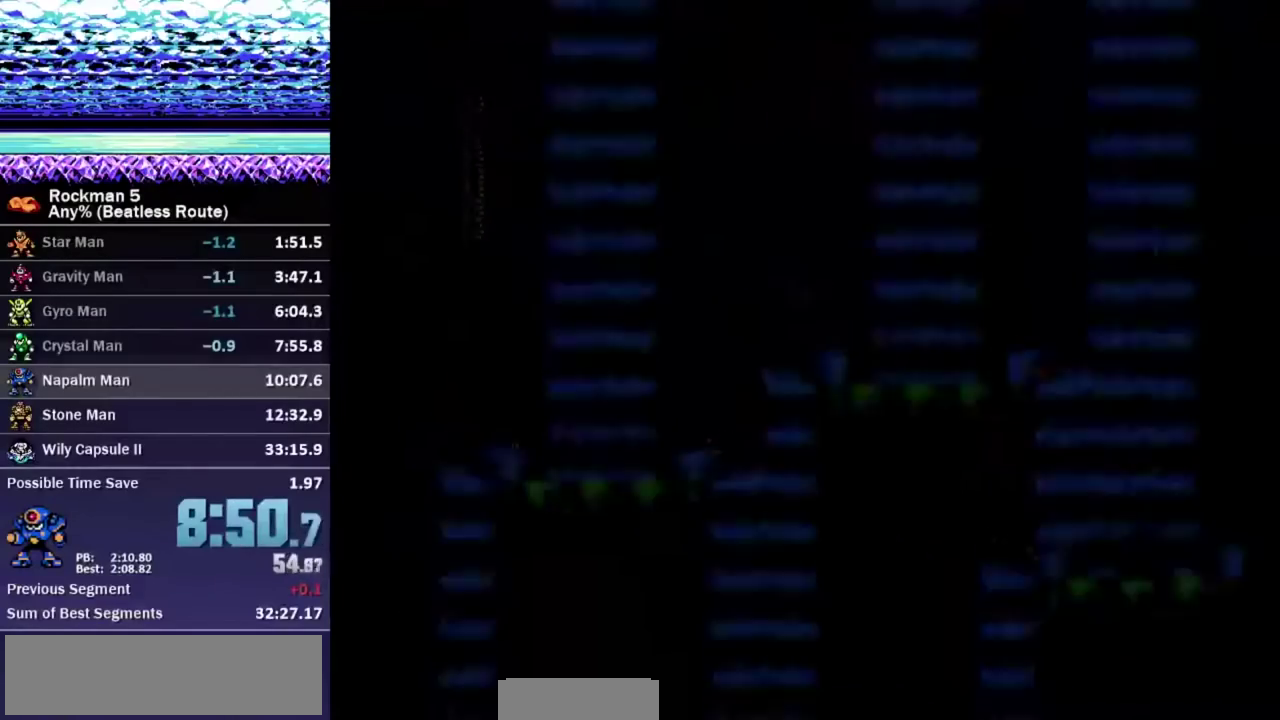
{"buttons": ["DPAD_UP"], "events": [[467, "DPAD_UP", "down"]]}
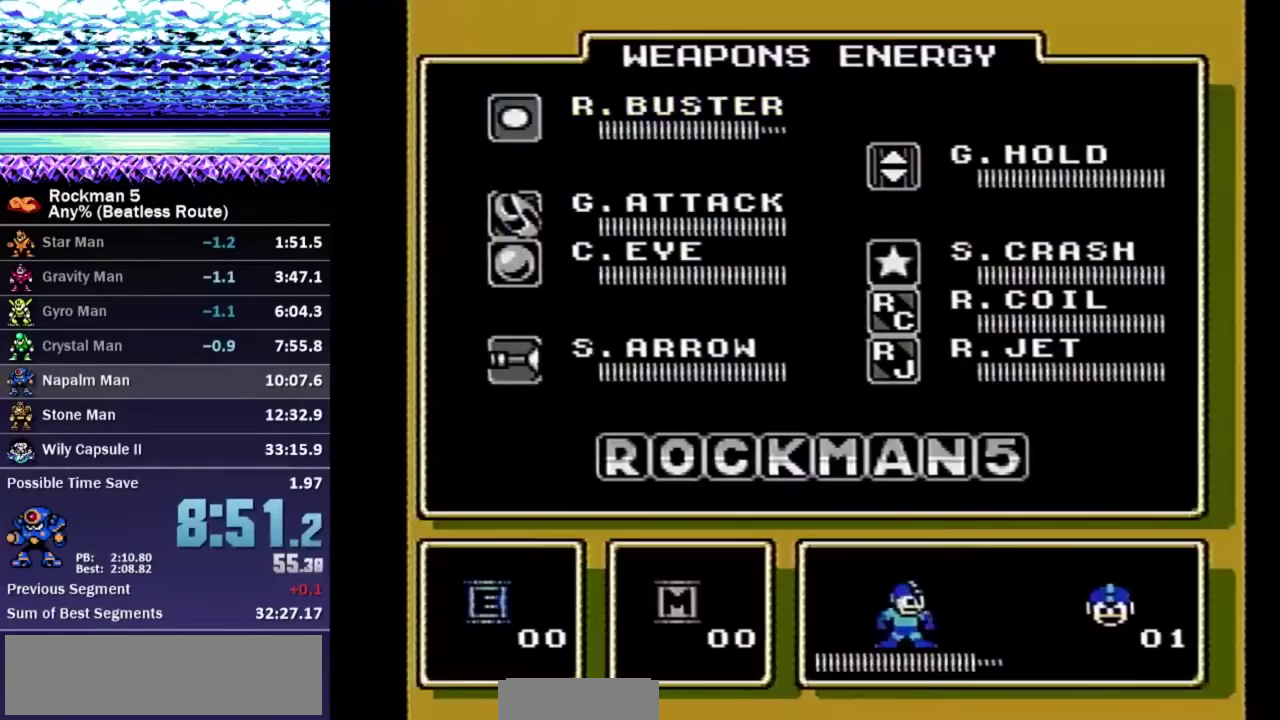
{"buttons": ["DPAD_RIGHT"], "events": [[33, "DPAD_UP", "up"], [83, "DPAD_UP", "down"], [150, "DPAD_UP", "up"], [167, "A", "down"], [283, "DPAD_RIGHT", "down"], [400, "A", "up"]]}
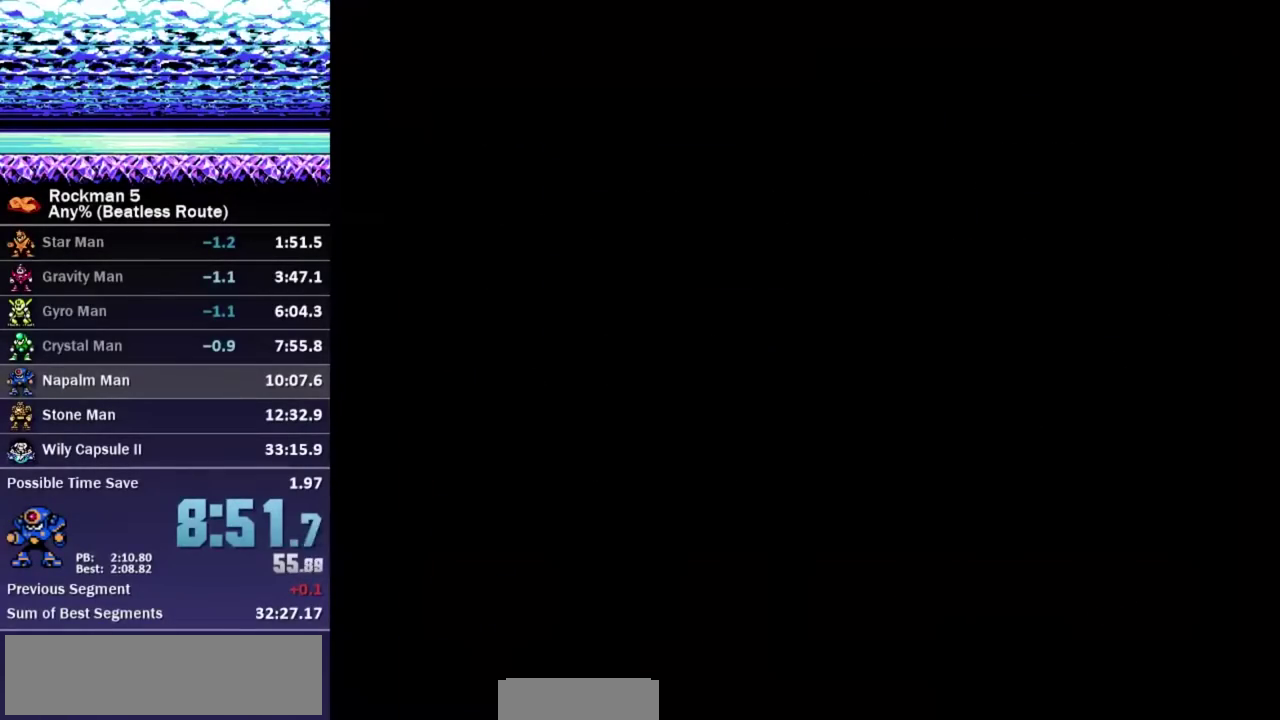
{"buttons": ["DPAD_DOWN", "DPAD_RIGHT"], "events": [[317, "B", "down"], [367, "B", "up"], [450, "DPAD_DOWN", "down"]]}
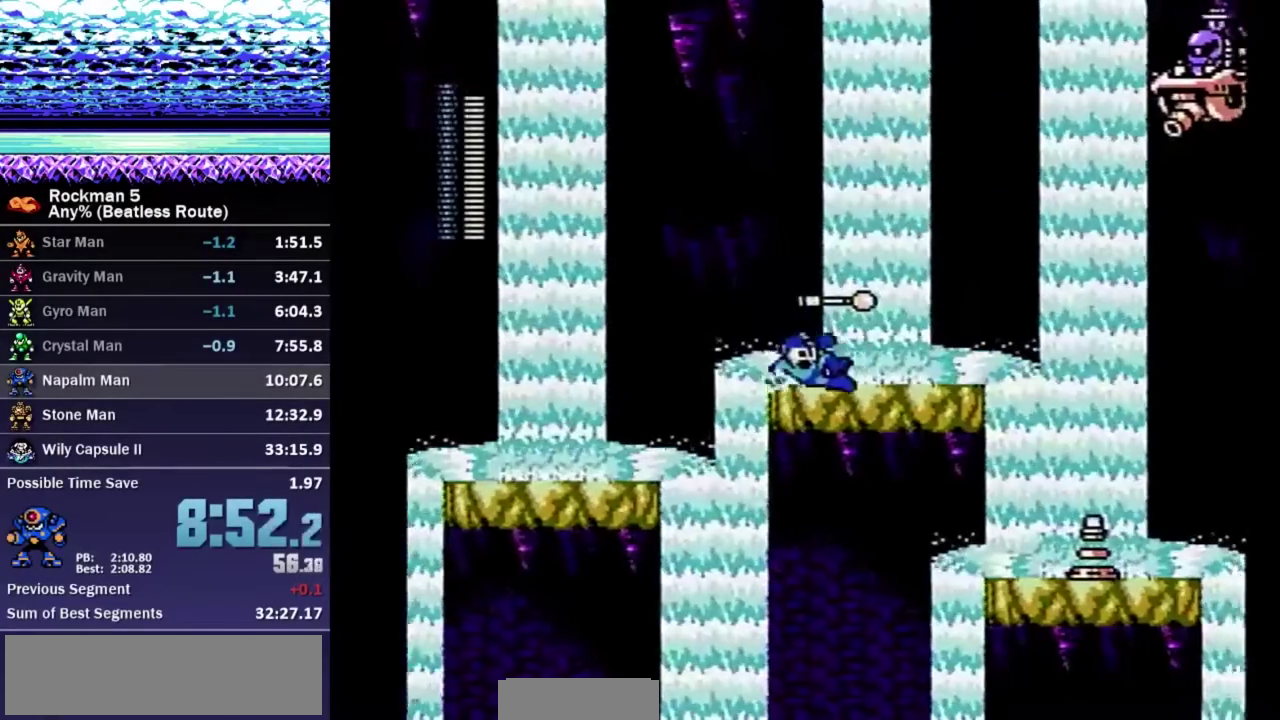
{"buttons": ["A", "DPAD_RIGHT"], "events": [[17, "A", "down"], [83, "A", "up"], [183, "DPAD_DOWN", "up"], [450, "A", "down"]]}
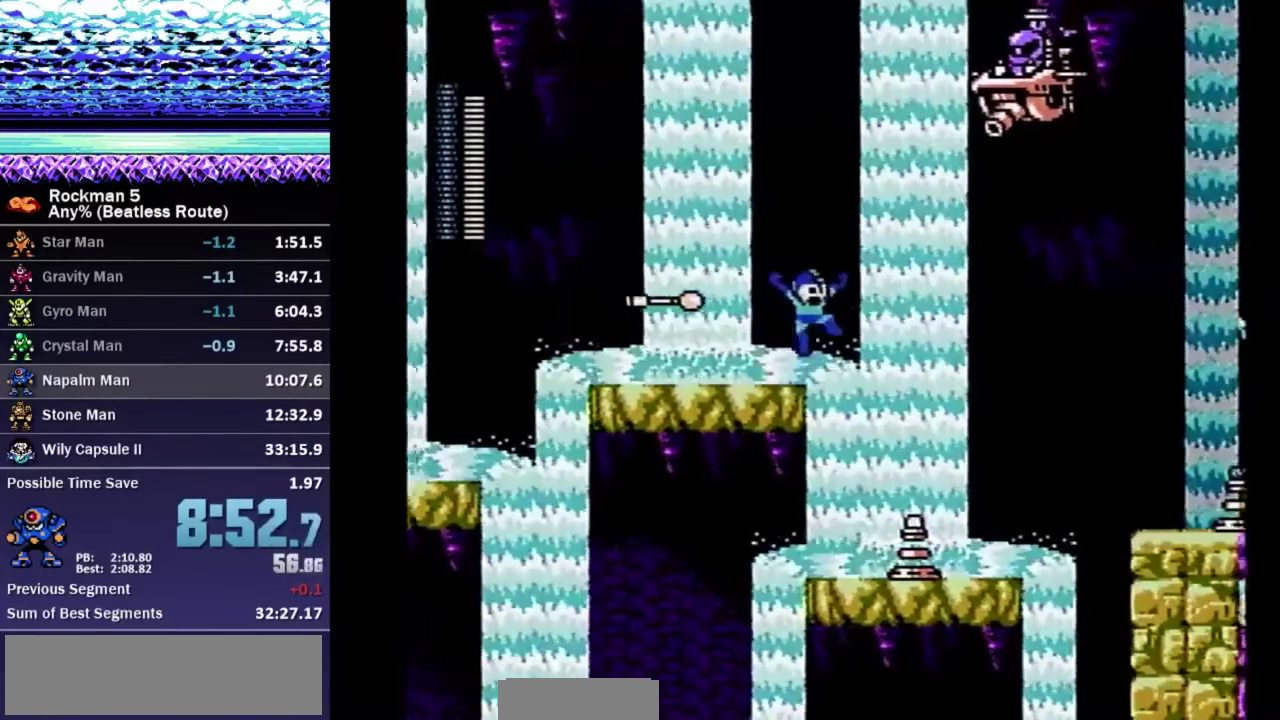
{"buttons": ["A", "DPAD_DOWN", "DPAD_RIGHT"], "events": [[133, "DPAD_DOWN", "down"], [183, "A", "up"], [483, "A", "down"]]}
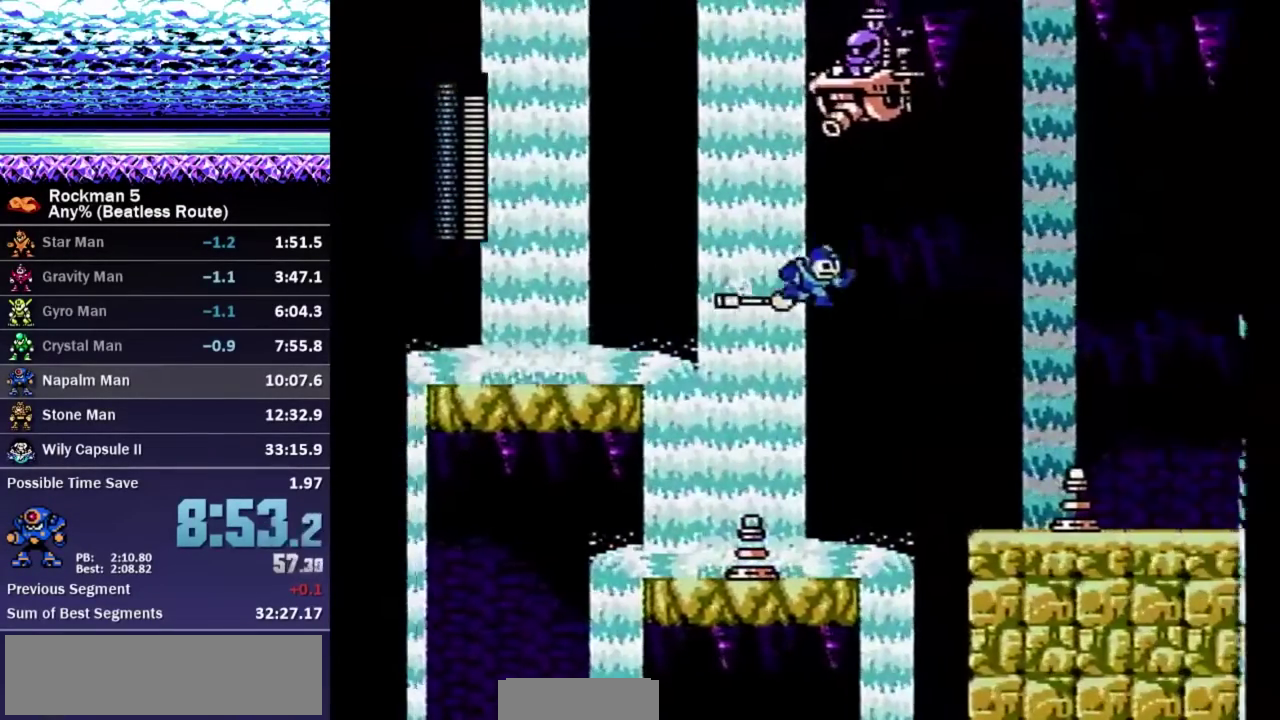
{"buttons": ["DPAD_RIGHT"], "events": [[83, "A", "up"], [167, "DPAD_DOWN", "up"]]}
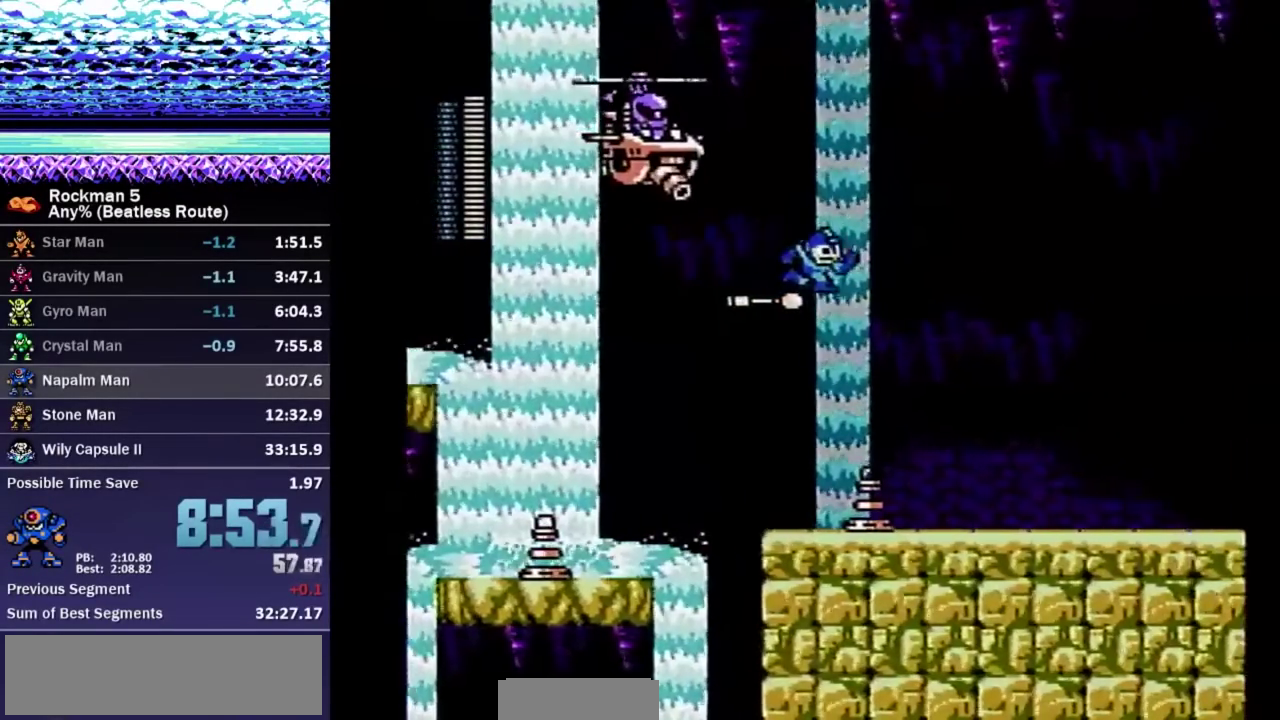
{"buttons": ["DPAD_RIGHT"], "events": []}
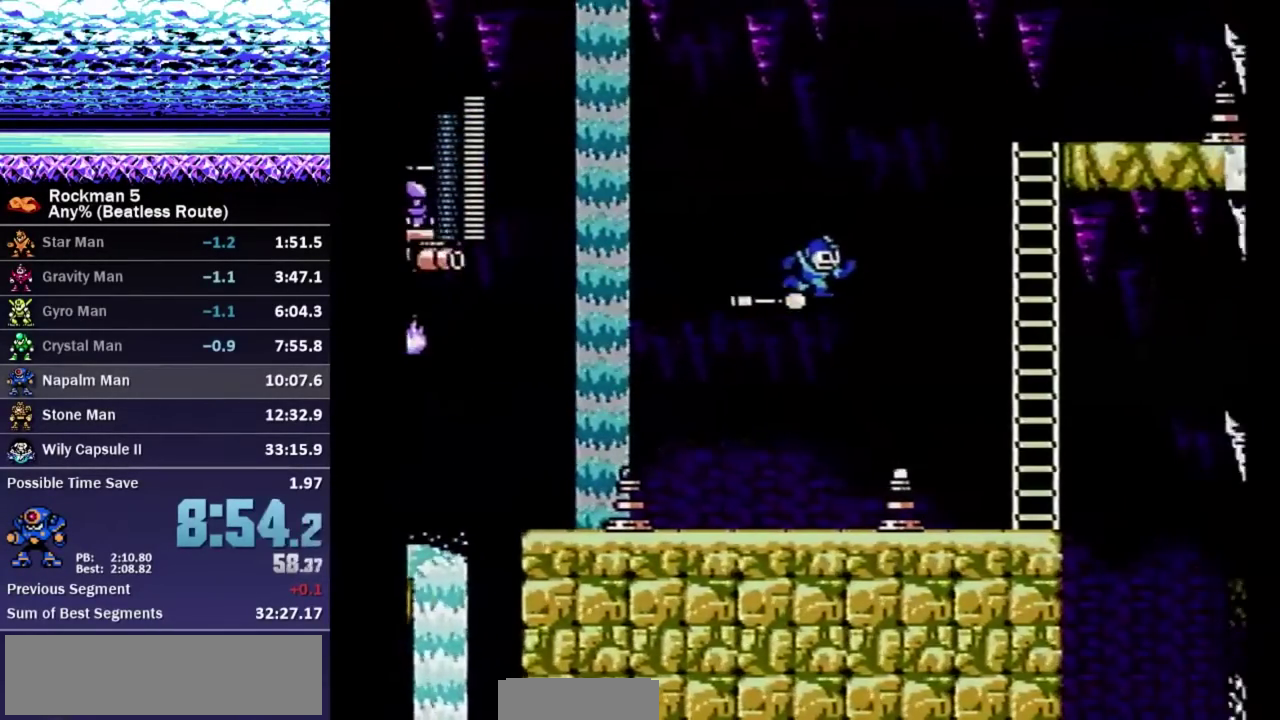
{"buttons": ["DPAD_RIGHT"], "events": []}
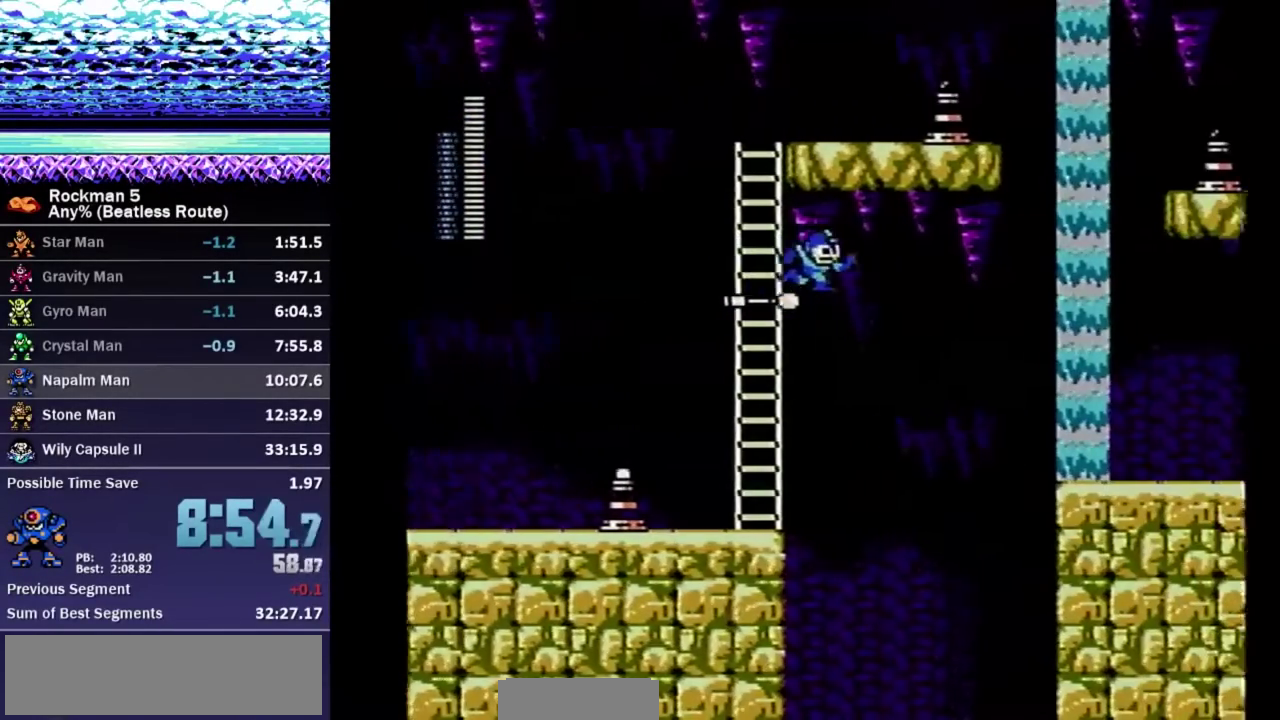
{"buttons": ["A", "DPAD_RIGHT"], "events": [[417, "DPAD_RIGHT", "up"], [483, "A", "down"], [483, "DPAD_RIGHT", "down"]]}
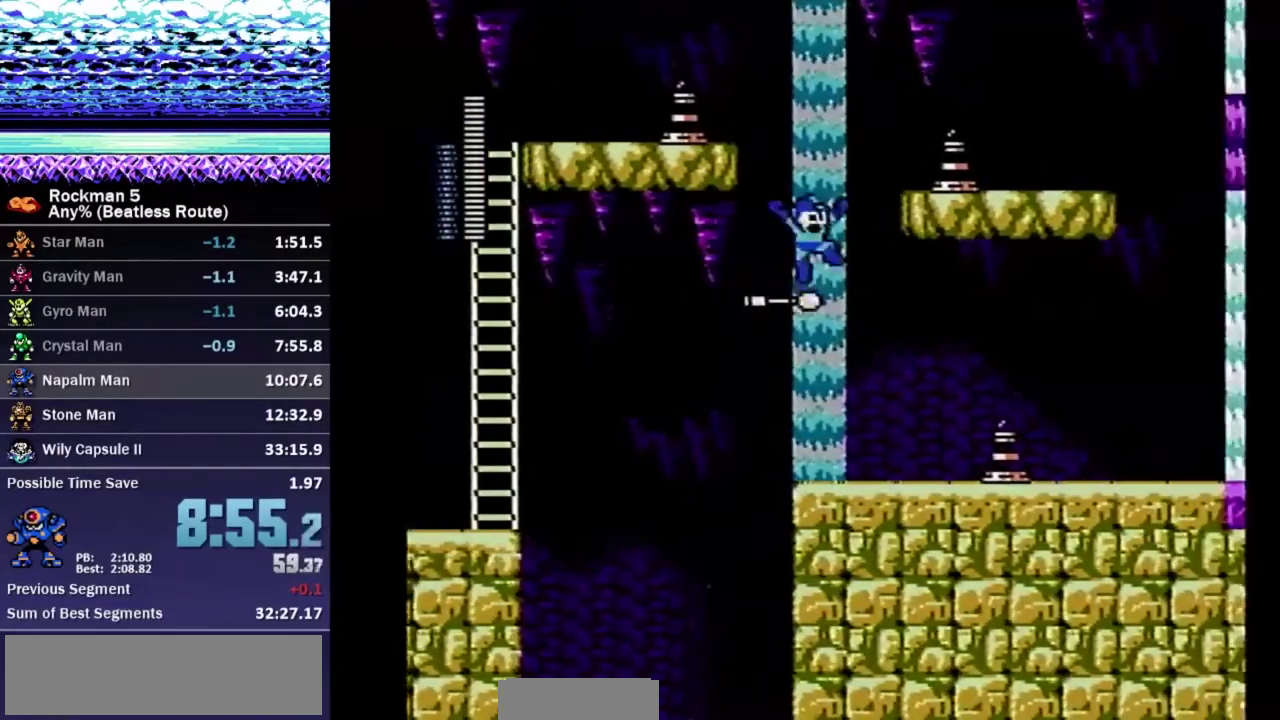
{"buttons": ["A", "DPAD_RIGHT"], "events": [[233, "B", "down"], [333, "A", "up"], [350, "B", "up"], [417, "A", "down"]]}
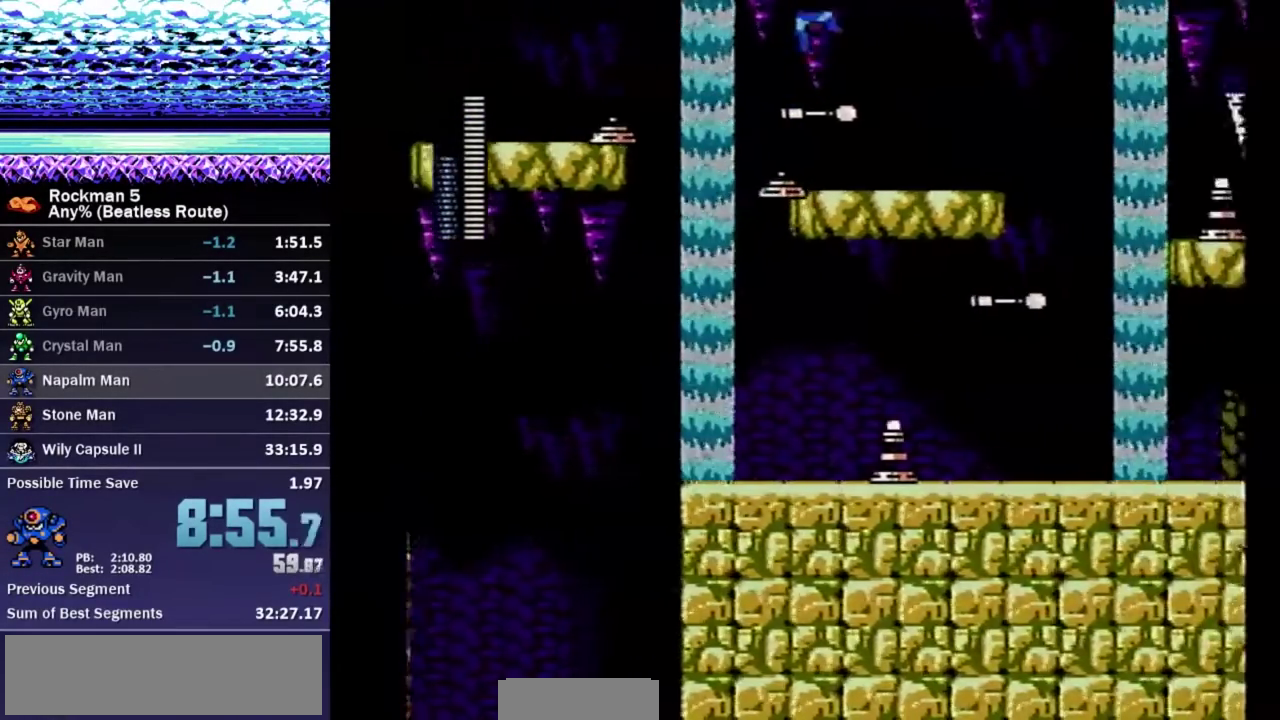
{"buttons": ["DPAD_DOWN", "DPAD_RIGHT"], "events": [[150, "DPAD_DOWN", "down"], [200, "A", "up"]]}
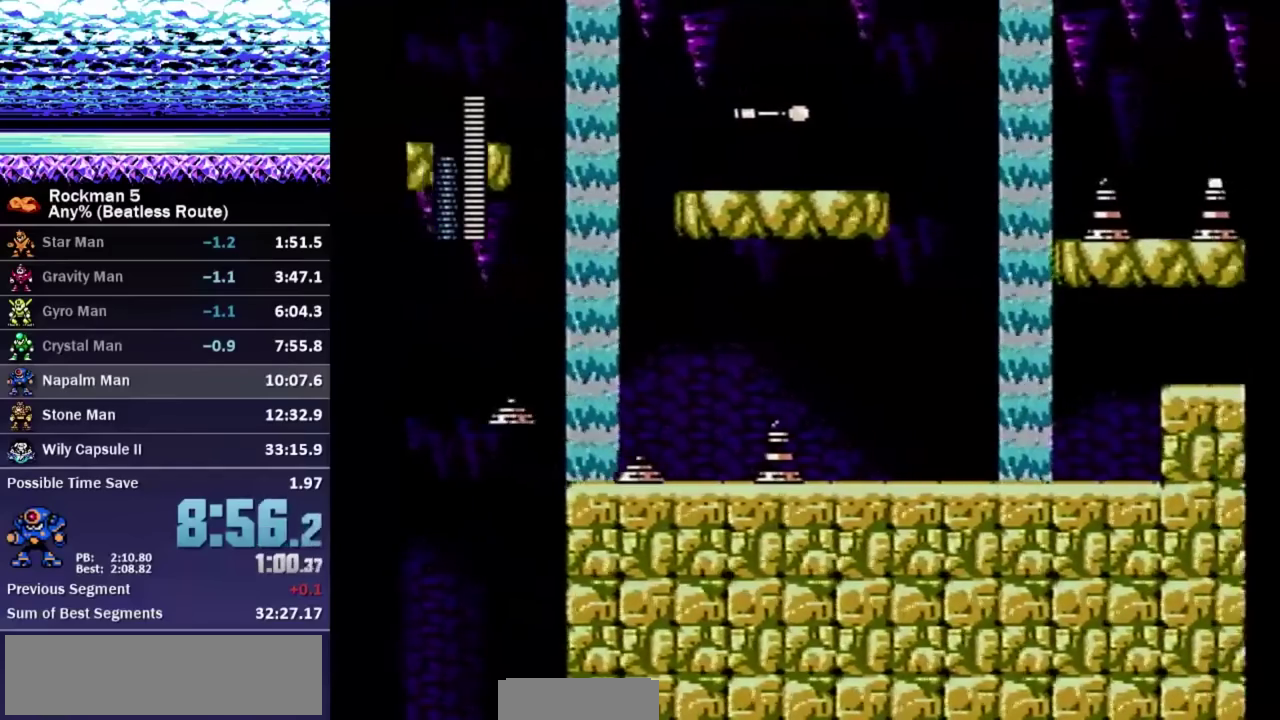
{"buttons": ["DPAD_RIGHT"], "events": [[300, "A", "down"], [367, "A", "up"], [417, "DPAD_DOWN", "up"]]}
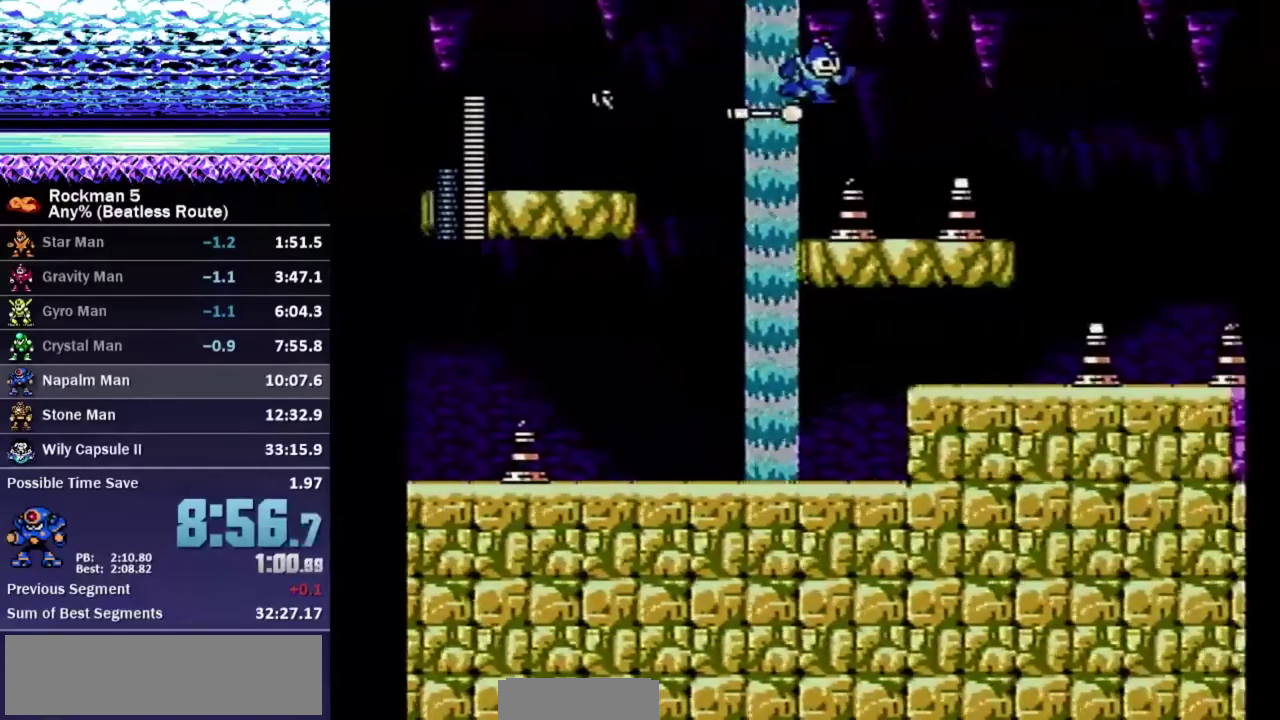
{"buttons": ["DPAD_RIGHT"], "events": []}
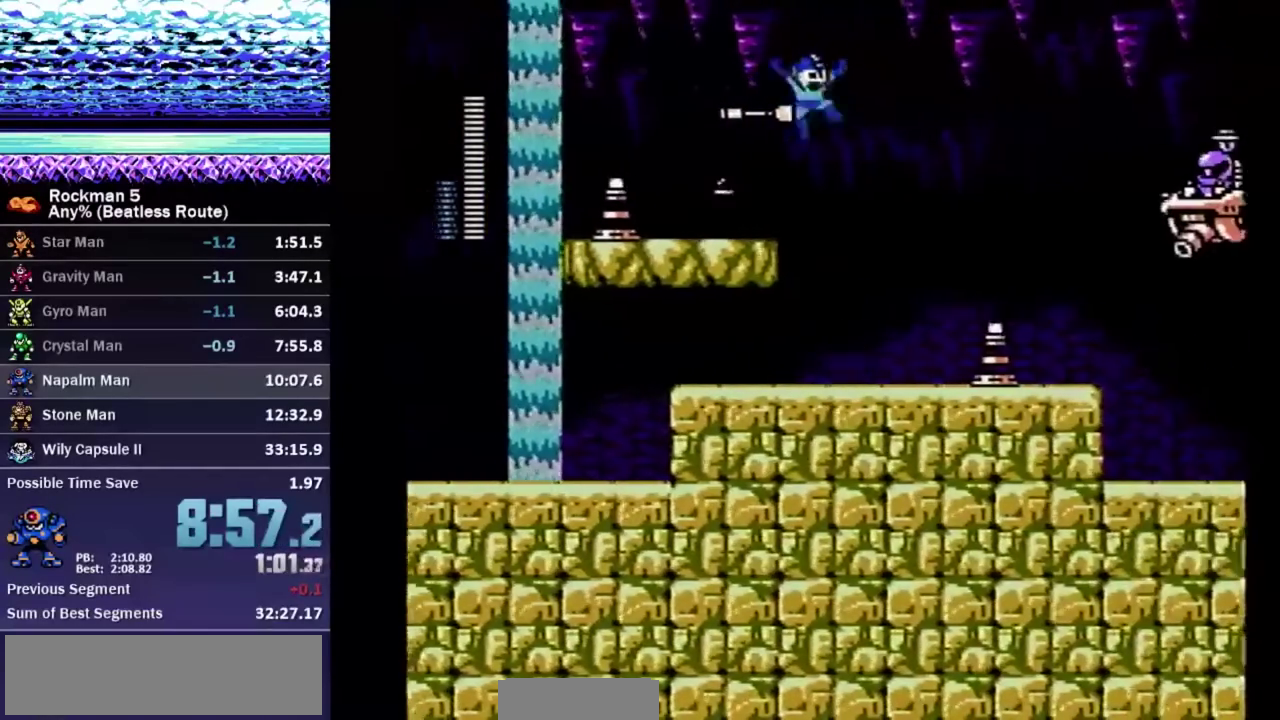
{"buttons": ["DPAD_RIGHT"], "events": []}
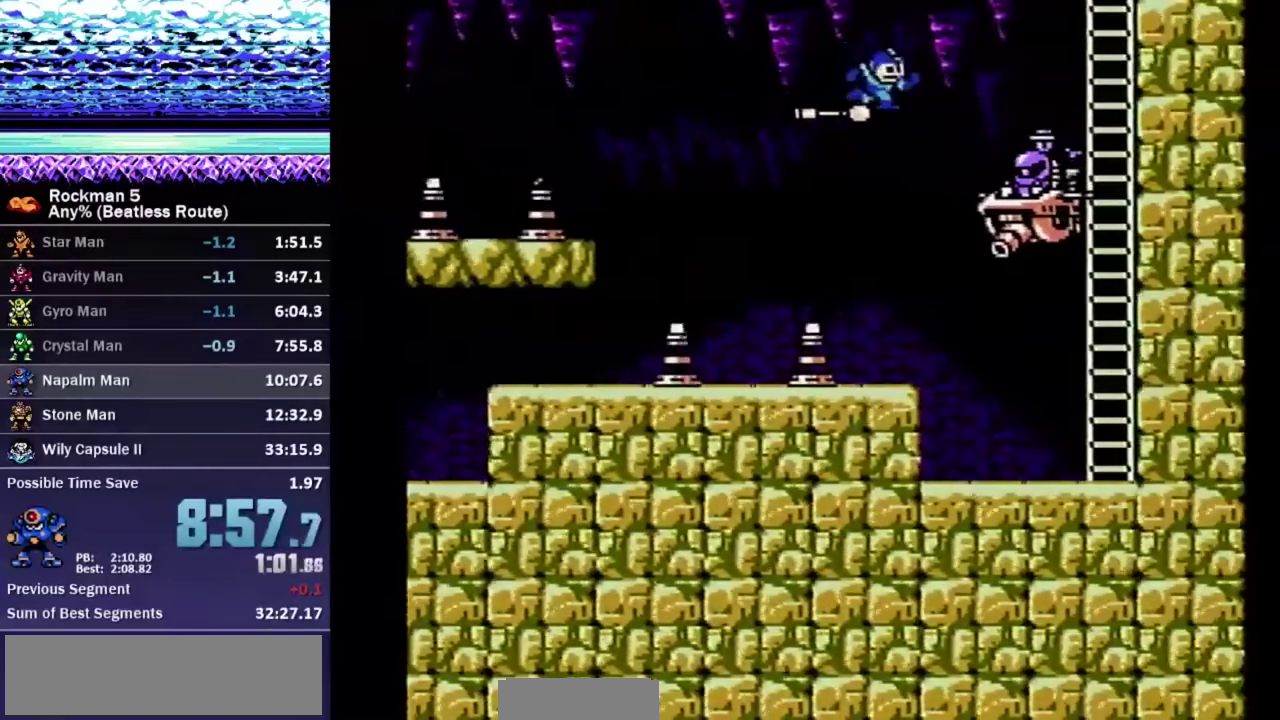
{"buttons": ["DPAD_UP", "DPAD_RIGHT"], "events": [[100, "DPAD_RIGHT", "up"], [150, "A", "down"], [150, "DPAD_RIGHT", "down"], [333, "DPAD_UP", "down"], [383, "A", "up"]]}
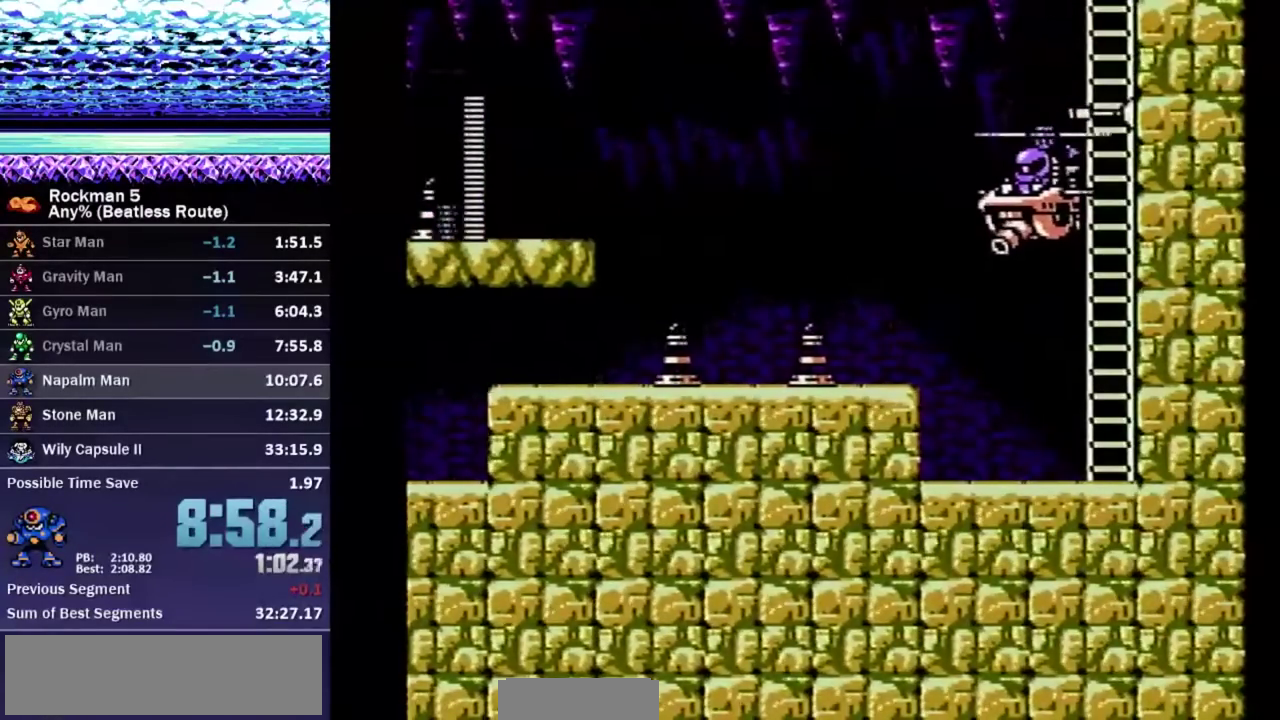
{"buttons": ["A", "DPAD_UP", "DPAD_LEFT"], "events": [[317, "DPAD_RIGHT", "up"], [333, "DPAD_UP", "up"], [450, "DPAD_UP", "down"], [467, "DPAD_LEFT", "down"], [483, "A", "down"]]}
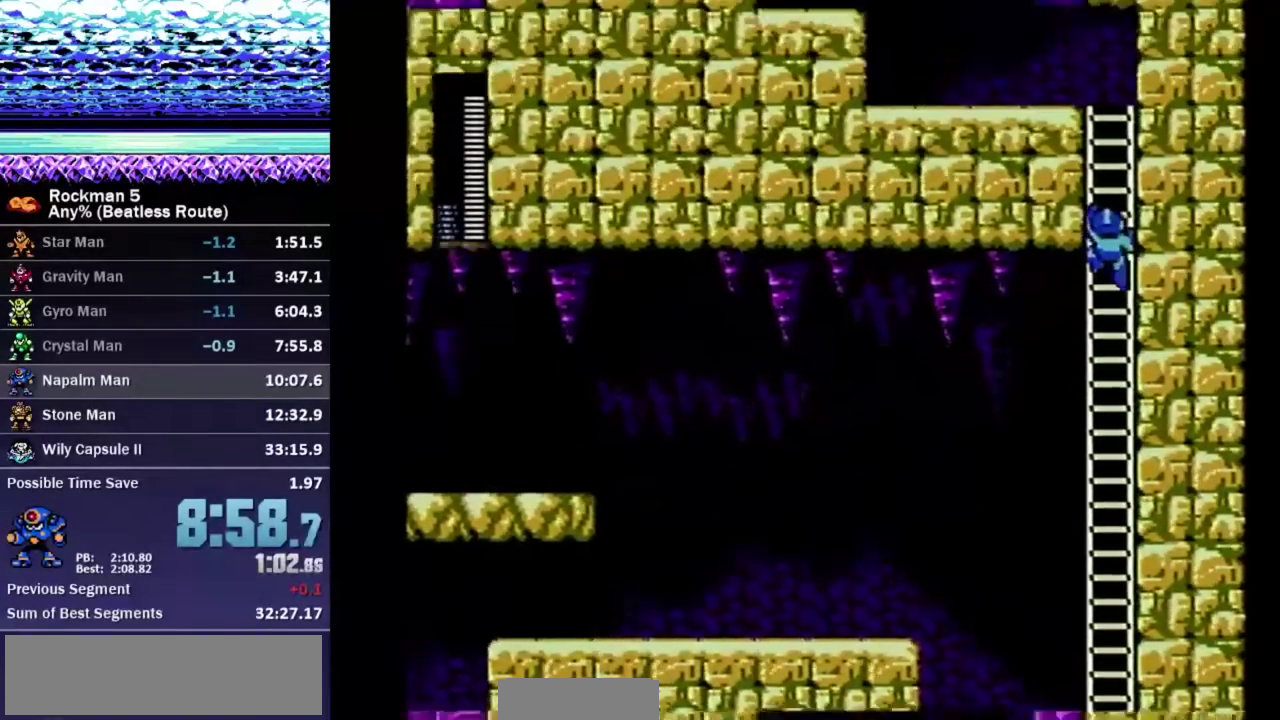
{"buttons": ["DPAD_UP", "DPAD_LEFT"], "events": [[67, "A", "up"]]}
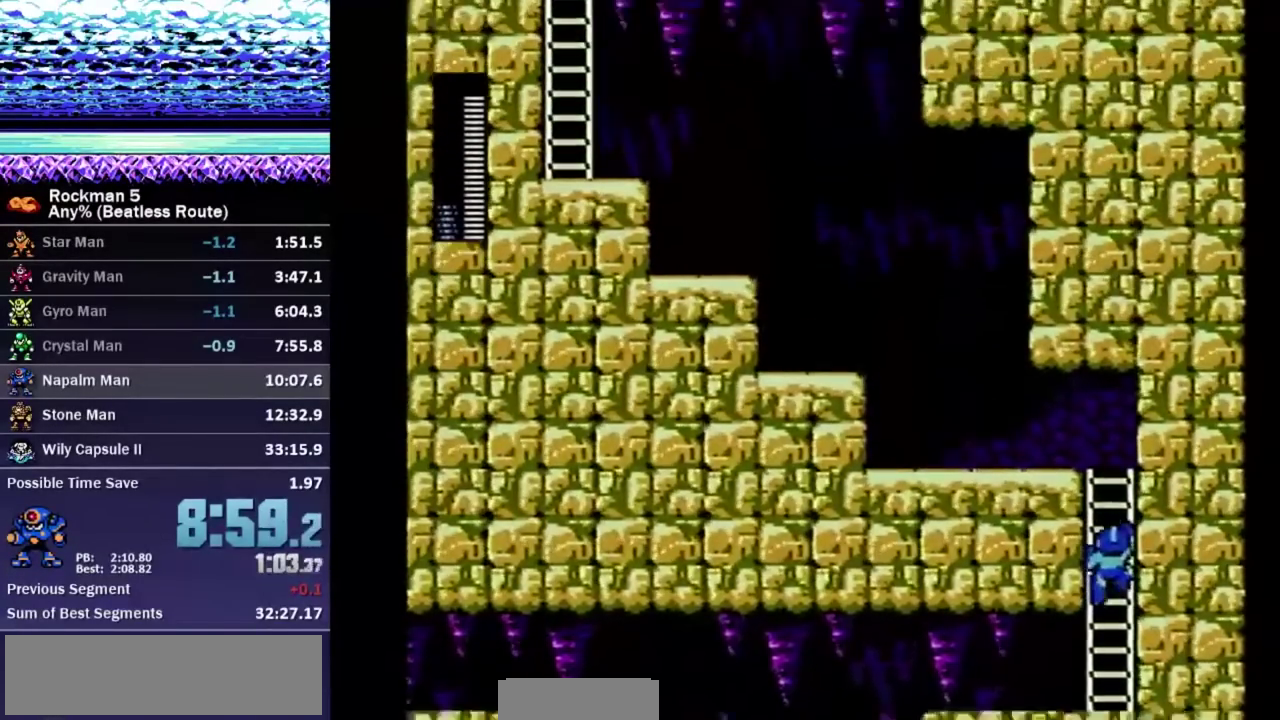
{"buttons": ["A", "DPAD_UP", "DPAD_LEFT"], "events": [[500, "A", "down"]]}
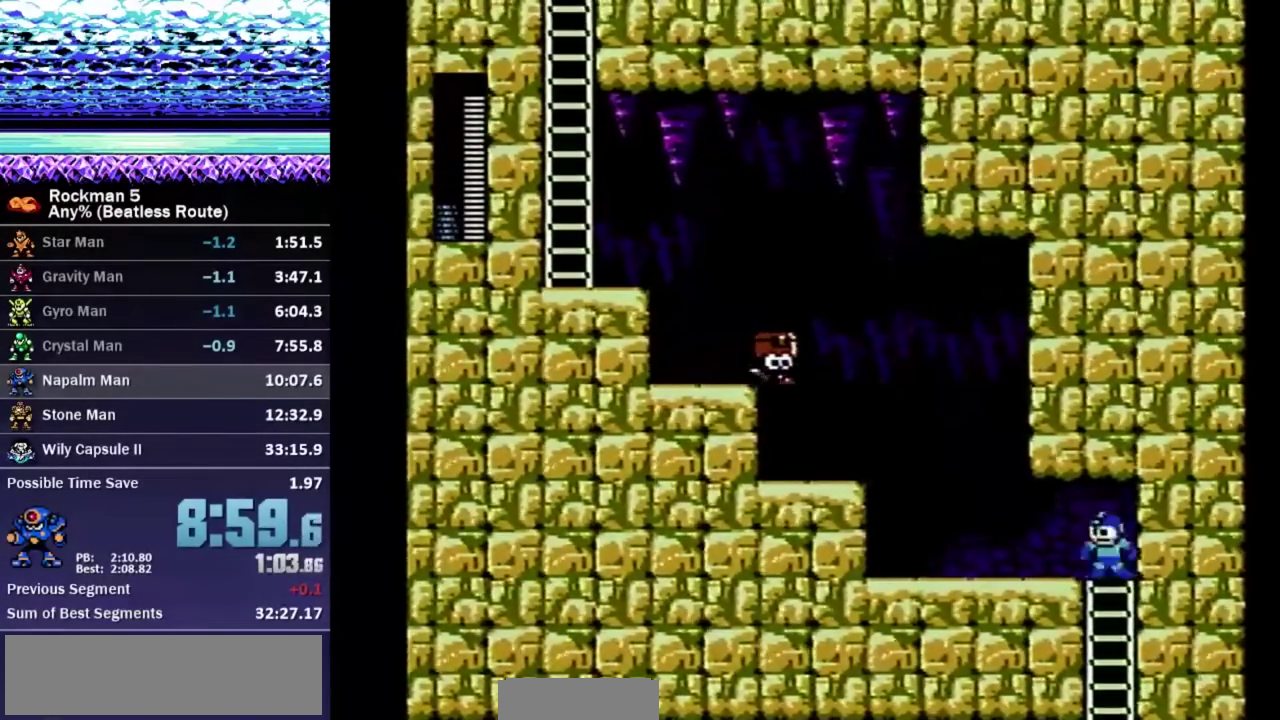
{"buttons": ["A", "DPAD_LEFT"], "events": [[50, "A", "up"], [183, "DPAD_UP", "up"], [200, "DPAD_DOWN", "down"], [217, "A", "down"], [300, "A", "up"], [300, "DPAD_DOWN", "up"], [450, "A", "down"]]}
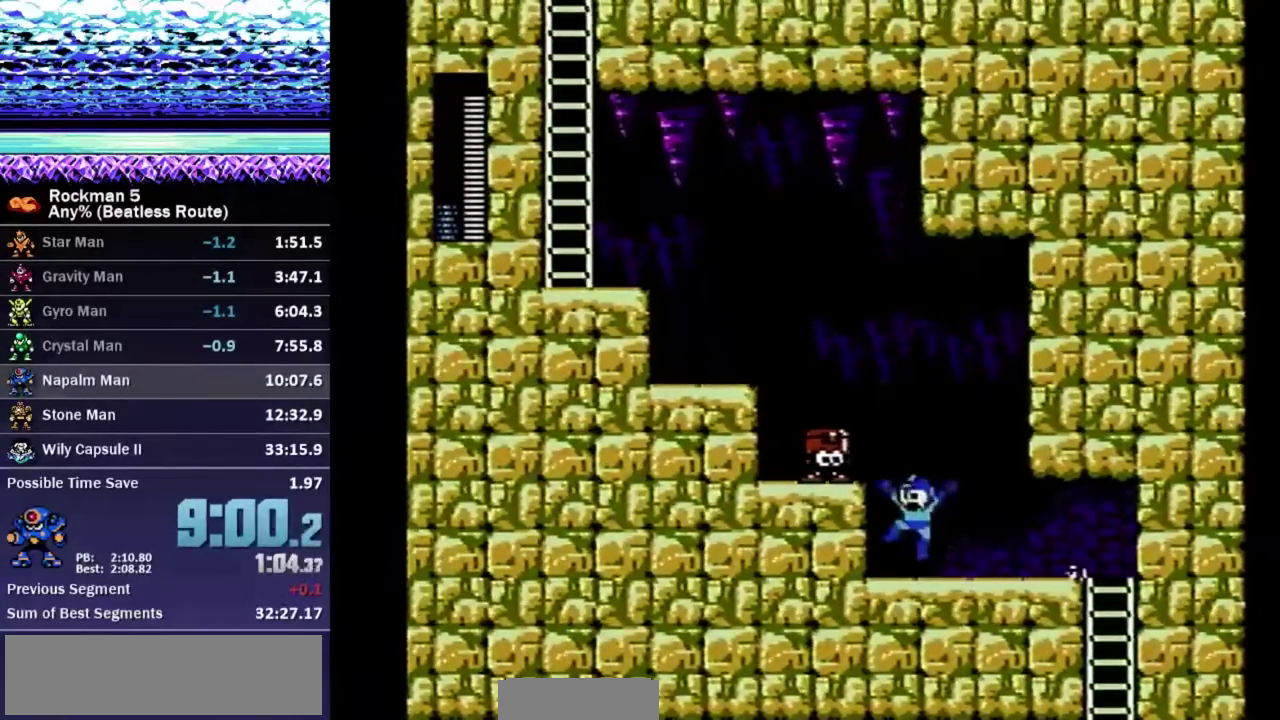
{"buttons": ["DPAD_LEFT"], "events": [[100, "A", "up"], [267, "A", "down"], [433, "A", "up"]]}
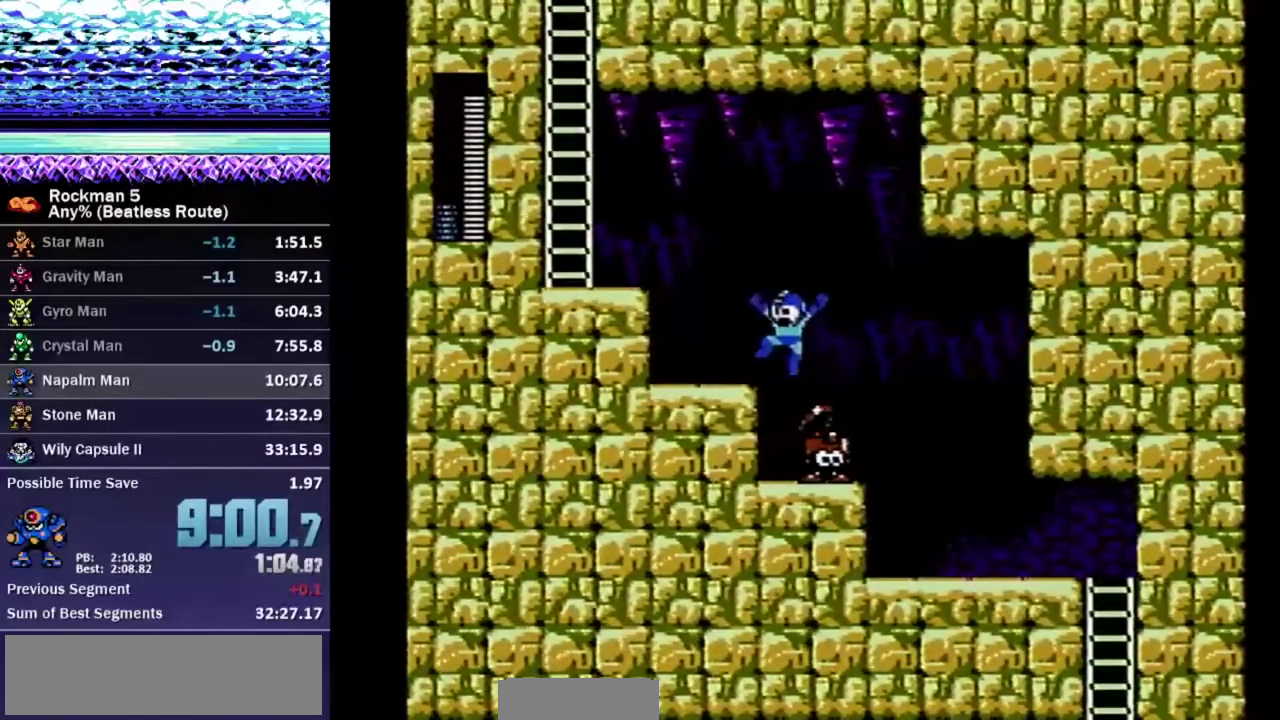
{"buttons": ["DPAD_LEFT"], "events": [[100, "DPAD_DOWN", "down"], [133, "A", "down"], [183, "A", "up"], [200, "DPAD_DOWN", "up"], [233, "A", "down"], [383, "A", "up"]]}